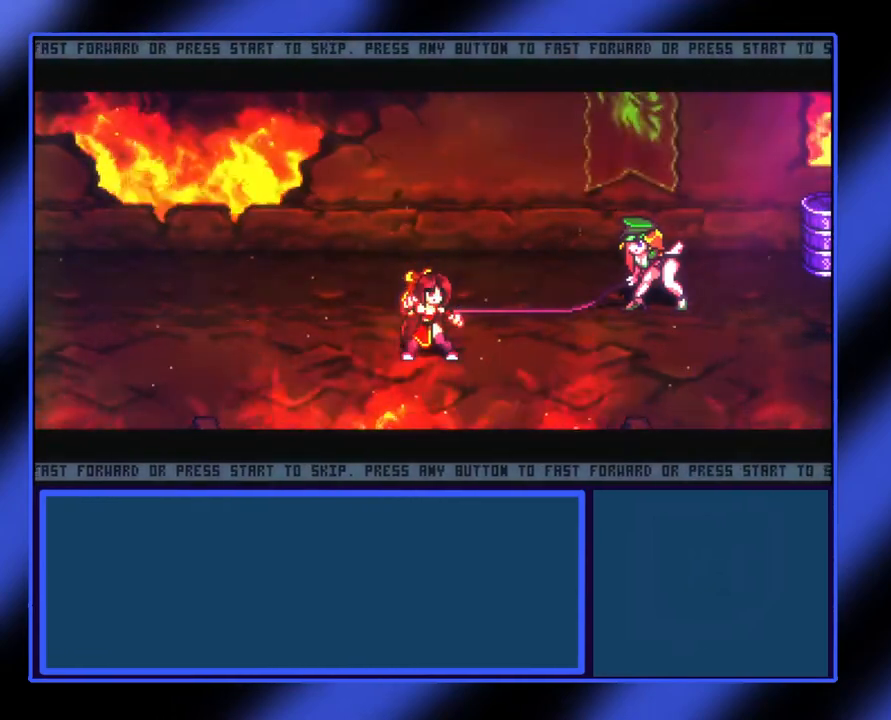
Gameplay with a controller (Xbox layout); each line is a JSON object with the inputs held at the frame after it. "events" lists button and stick changes between this image and that frame as [ms after this image, input, new state], when the widget could be followed in between. Not read: L3 R3 TOUCHPAD other_buttons right_stick.
{"buttons": [], "left_stick": "up-left", "events": [[233, "left_stick", "up"], [433, "left_stick", "up-left"]]}
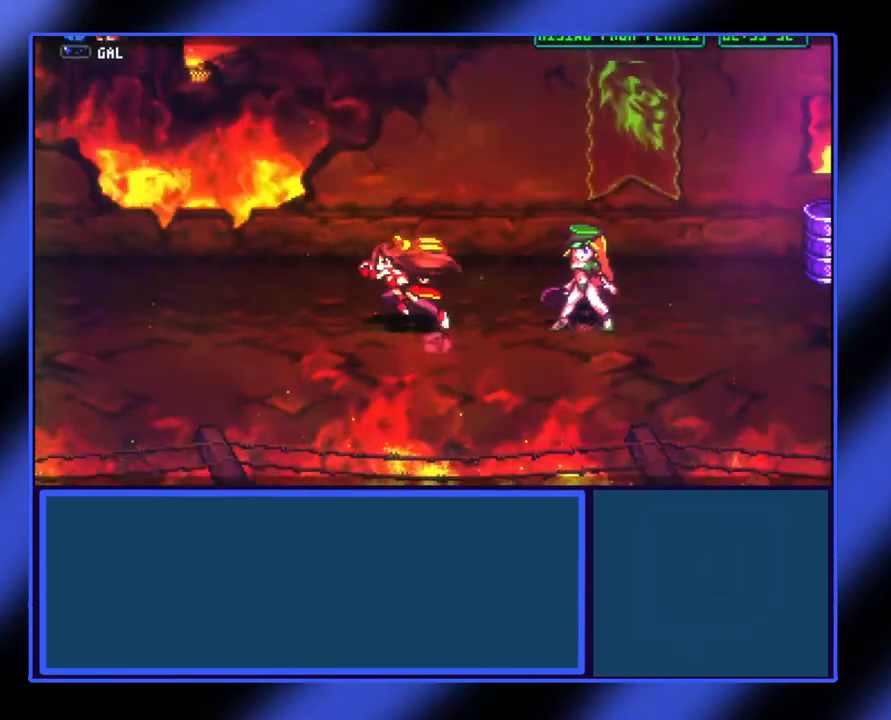
{"buttons": [], "left_stick": "right", "events": [[133, "left_stick", "right"], [233, "A", "down"], [333, "A", "up"]]}
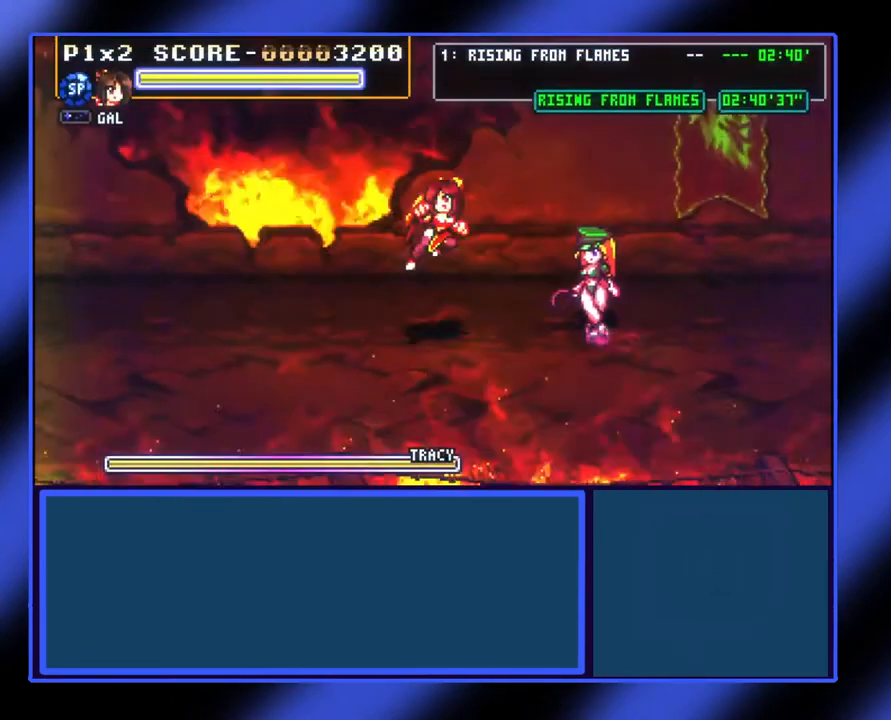
{"buttons": [], "left_stick": "right", "events": [[133, "X", "down"], [233, "X", "up"], [300, "X", "down"], [367, "X", "up"], [433, "X", "down"], [500, "X", "up"]]}
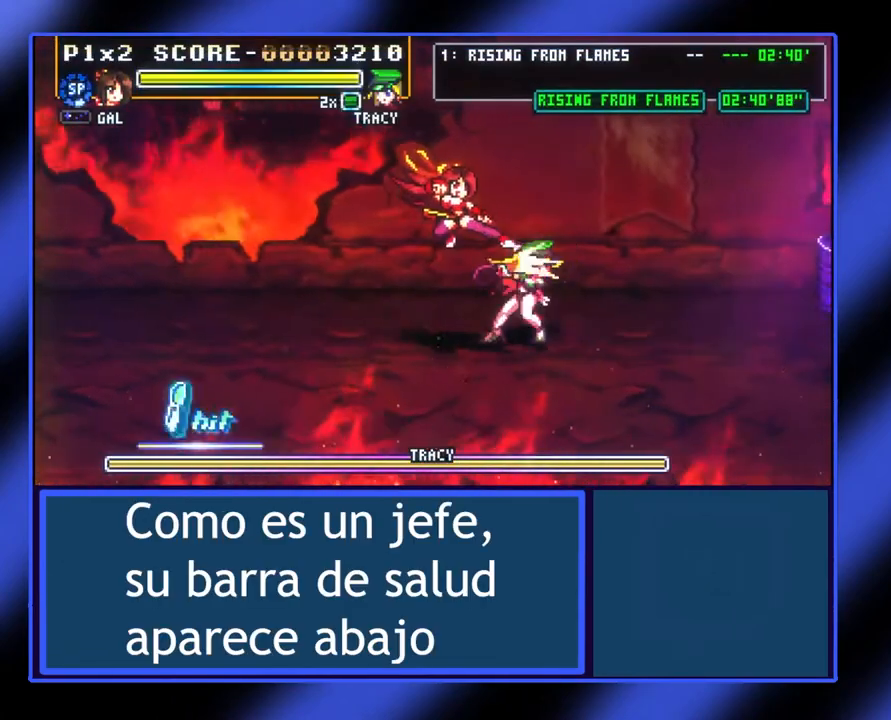
{"buttons": [], "left_stick": "right", "events": [[67, "X", "down"], [133, "X", "up"], [167, "X", "down"], [233, "X", "up"]]}
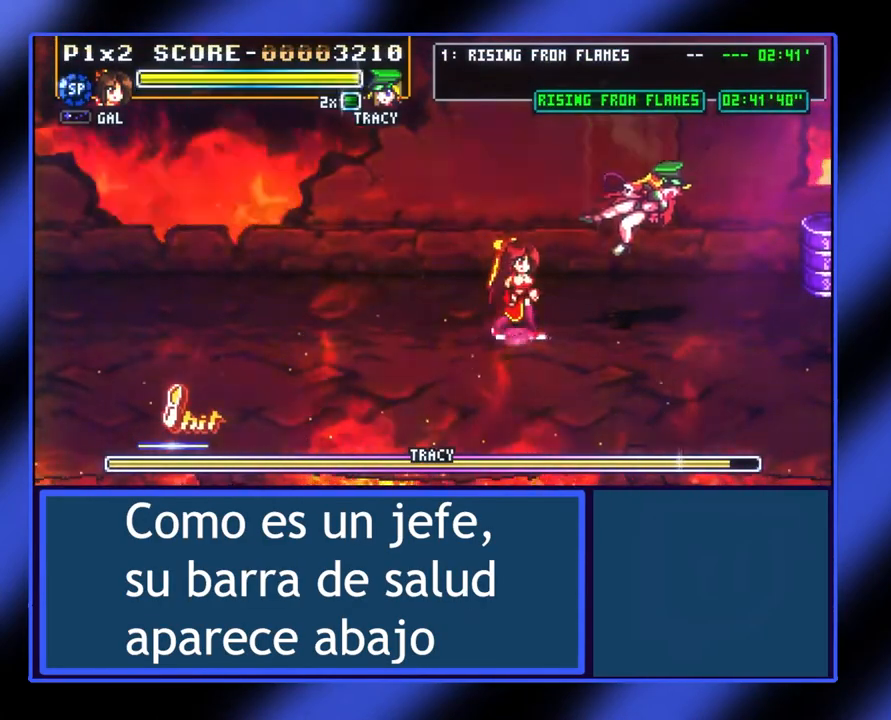
{"buttons": [], "left_stick": "center", "events": [[100, "left_stick", "center"]]}
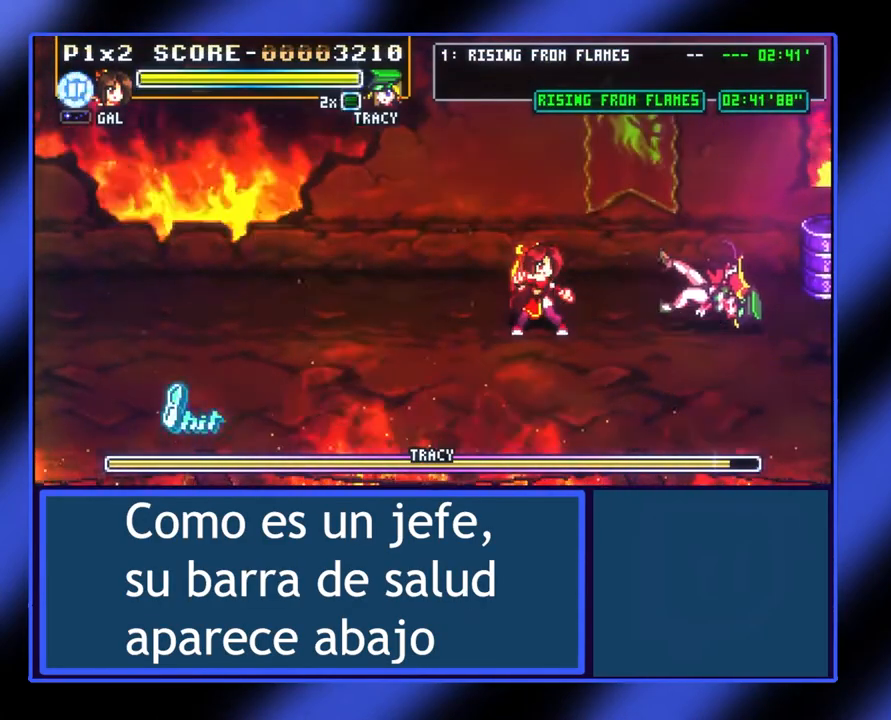
{"buttons": [], "left_stick": "right", "events": [[33, "left_stick", "right"], [100, "A", "down"], [333, "A", "up"]]}
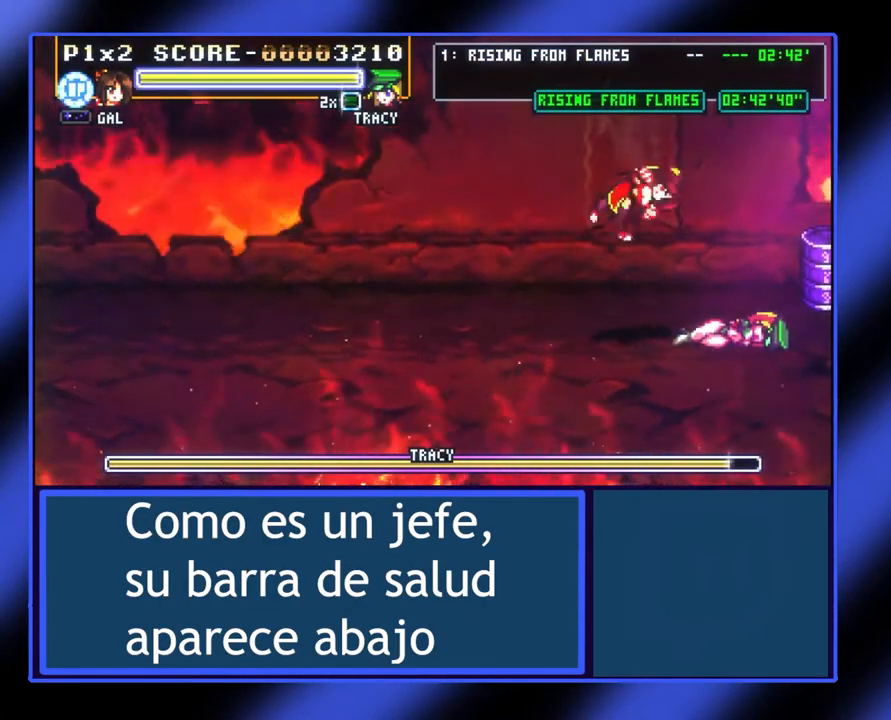
{"buttons": [], "left_stick": "center", "events": [[300, "X", "down"], [300, "left_stick", "center"], [400, "X", "up"]]}
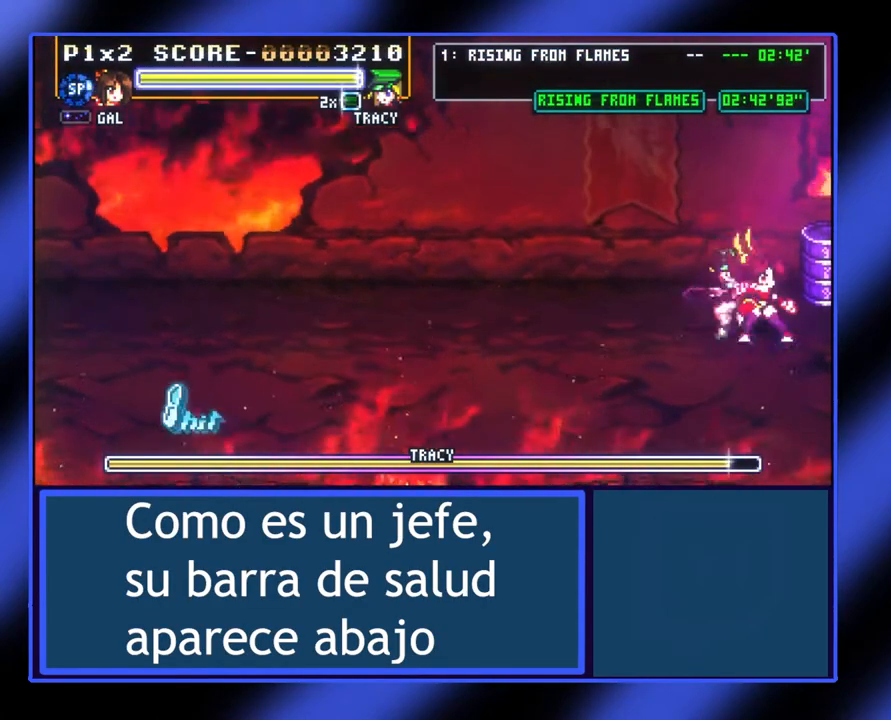
{"buttons": [], "left_stick": "left", "events": [[133, "left_stick", "left"], [300, "X", "down"], [400, "X", "up"], [467, "X", "down"], [500, "X", "up"]]}
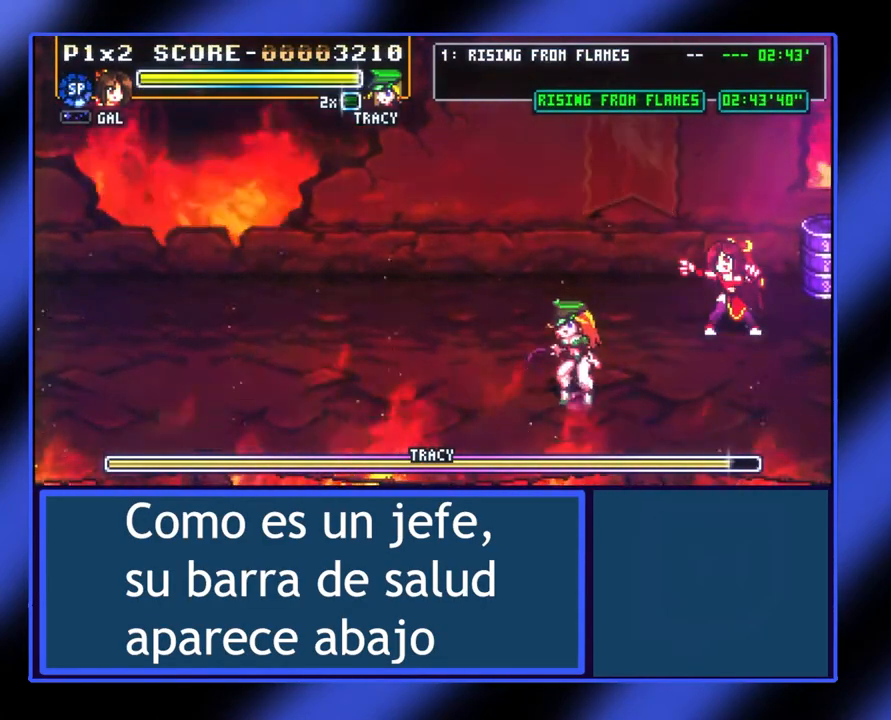
{"buttons": [], "left_stick": "left", "events": [[333, "A", "down"], [467, "A", "up"]]}
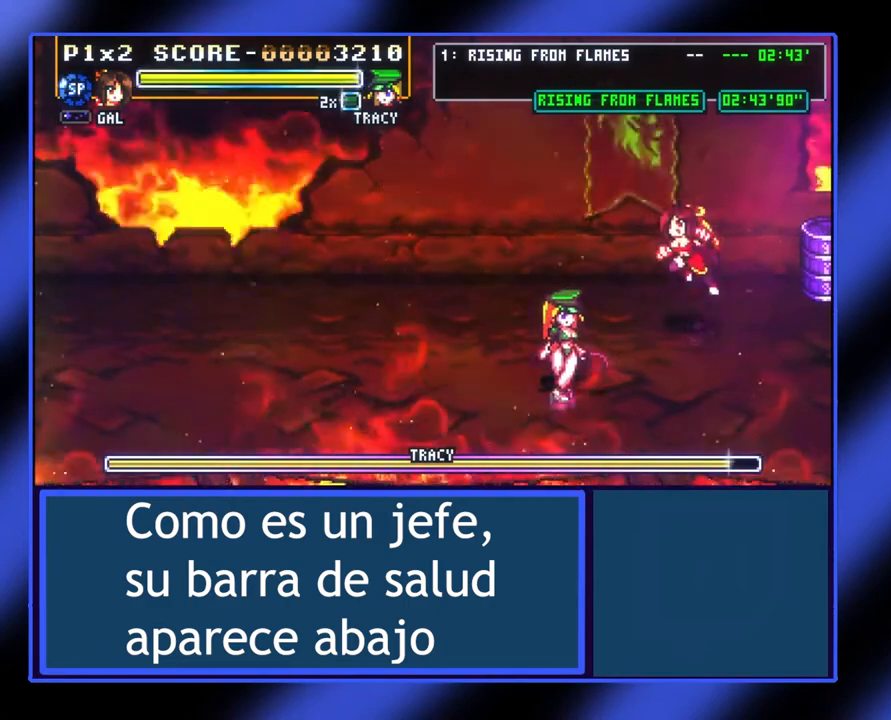
{"buttons": [], "left_stick": "left", "events": [[400, "X", "down"], [500, "X", "up"]]}
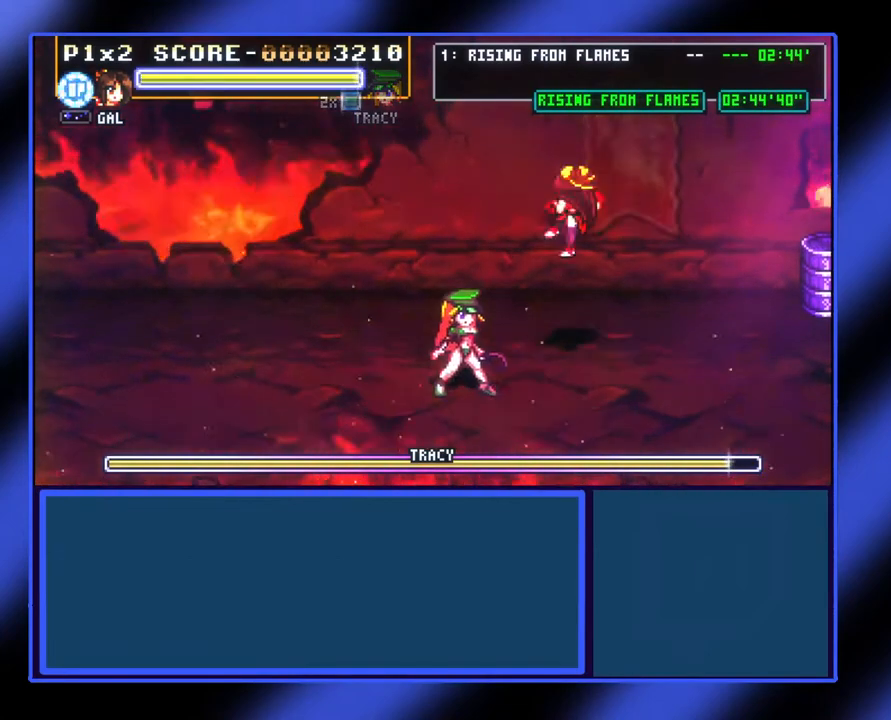
{"buttons": ["A"], "left_stick": "left", "events": [[100, "X", "down"], [200, "X", "up"], [433, "A", "down"]]}
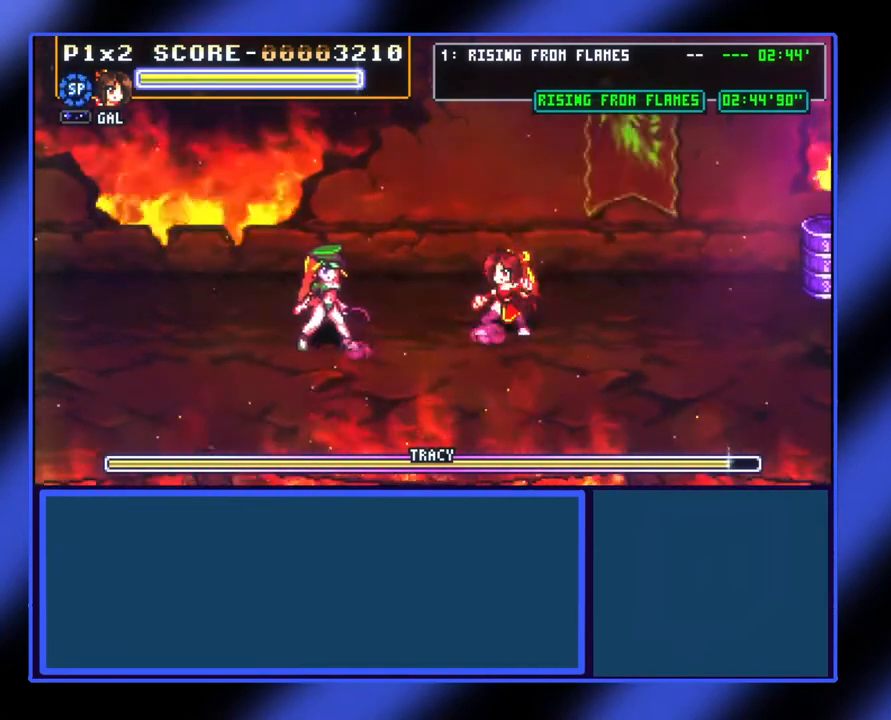
{"buttons": ["X"], "left_stick": "left", "events": [[167, "A", "up"], [500, "X", "down"]]}
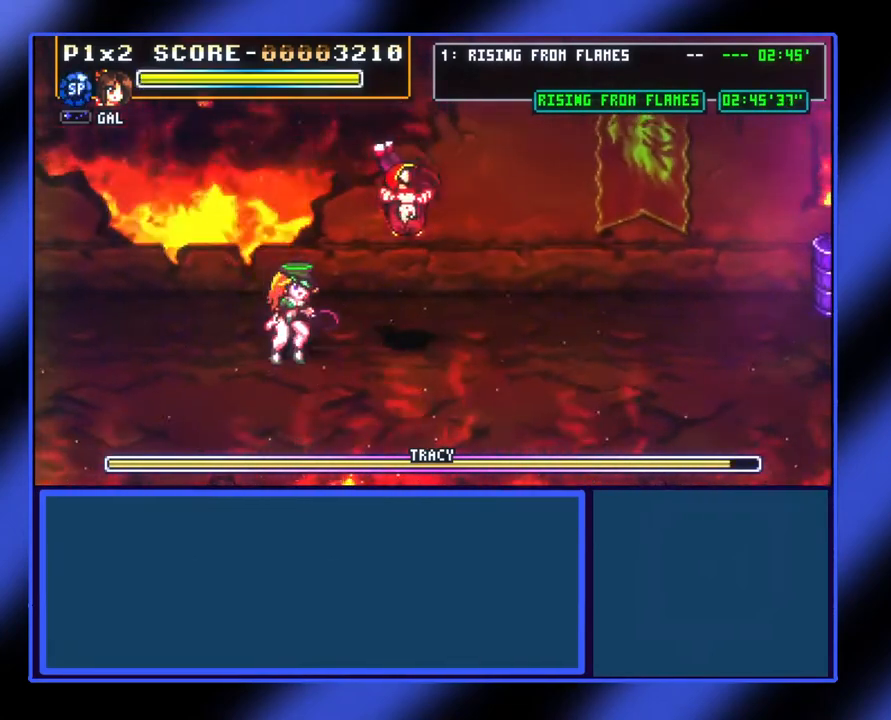
{"buttons": [], "left_stick": "left", "events": [[100, "X", "up"], [167, "X", "down"], [367, "X", "up"]]}
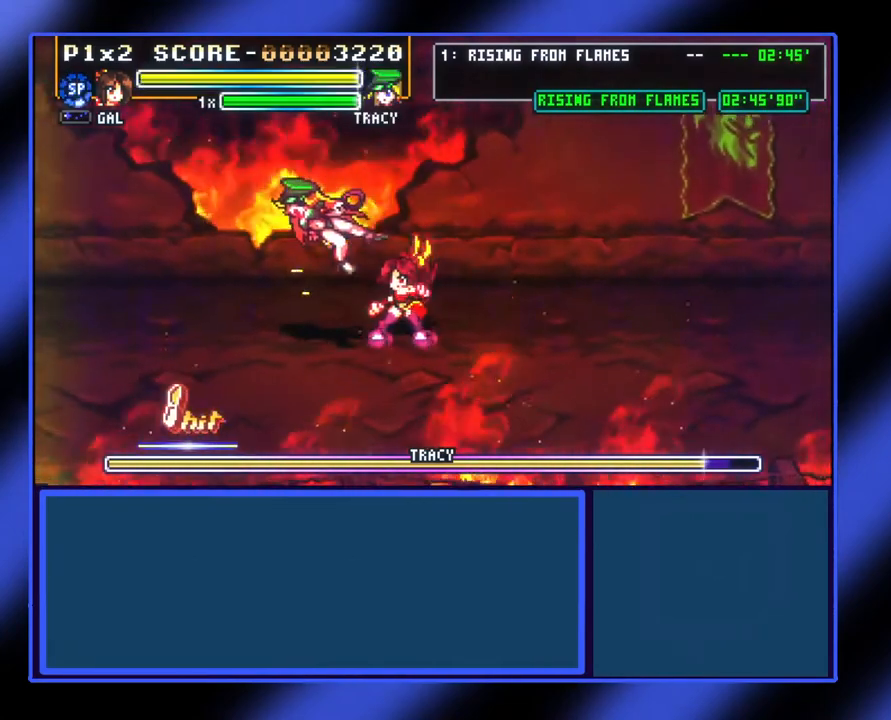
{"buttons": [], "left_stick": "center", "events": [[433, "left_stick", "center"]]}
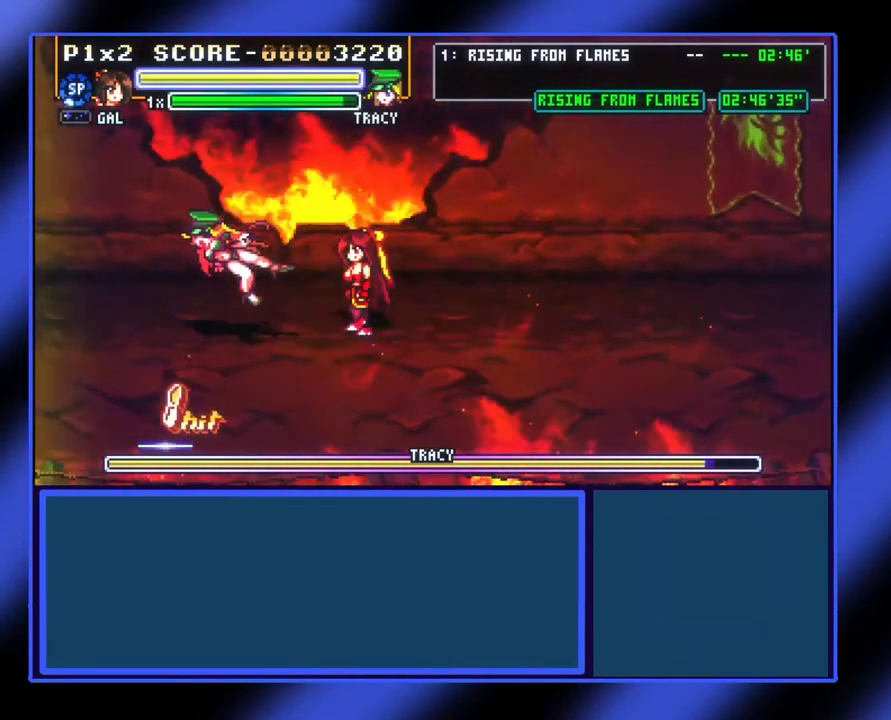
{"buttons": [], "left_stick": "center", "events": []}
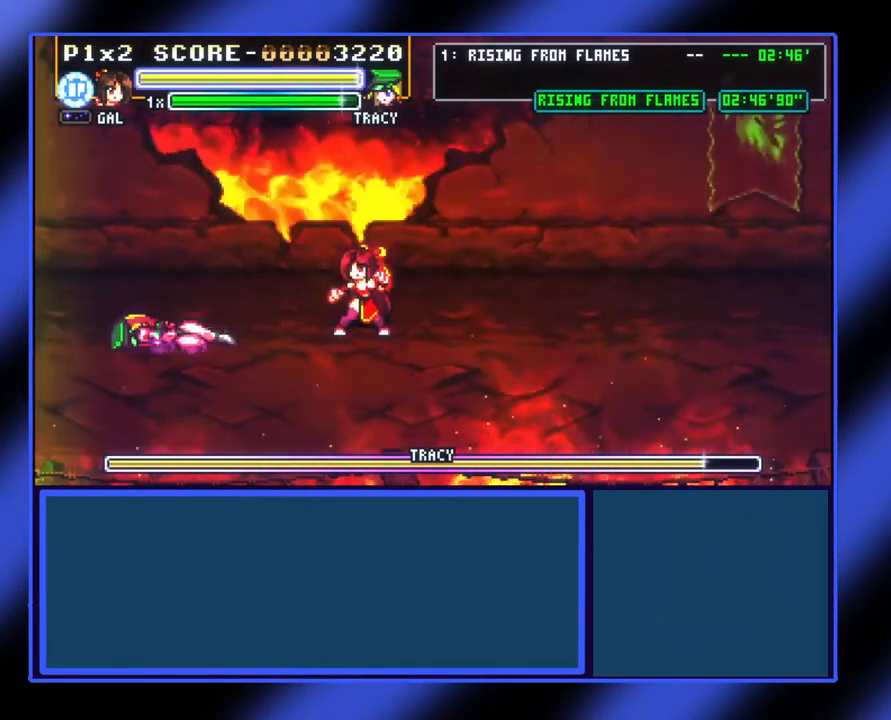
{"buttons": [], "left_stick": "center", "events": []}
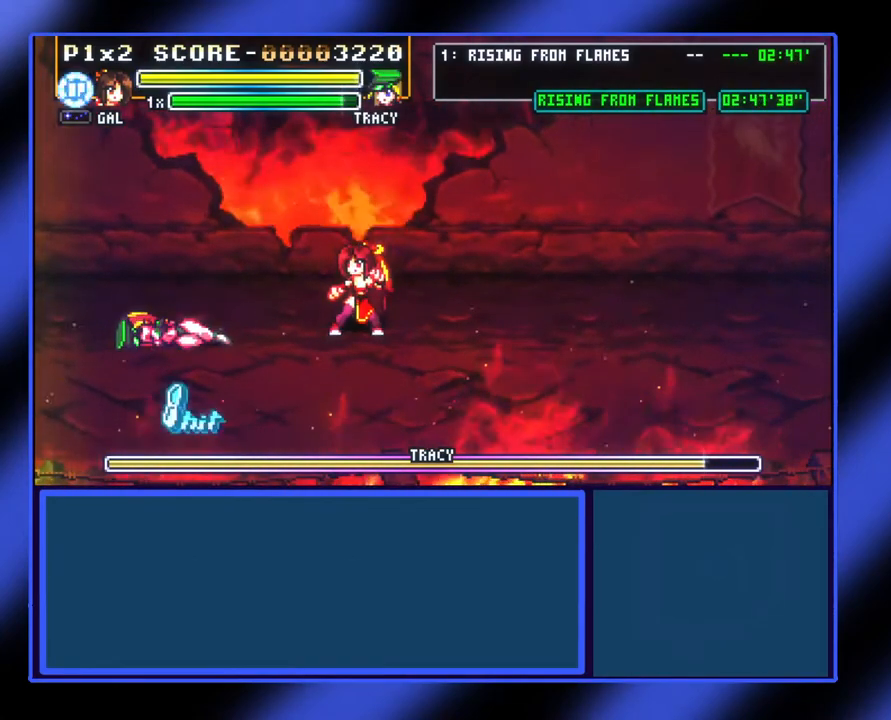
{"buttons": [], "left_stick": "left", "events": [[33, "left_stick", "left"], [67, "A", "down"], [200, "A", "up"]]}
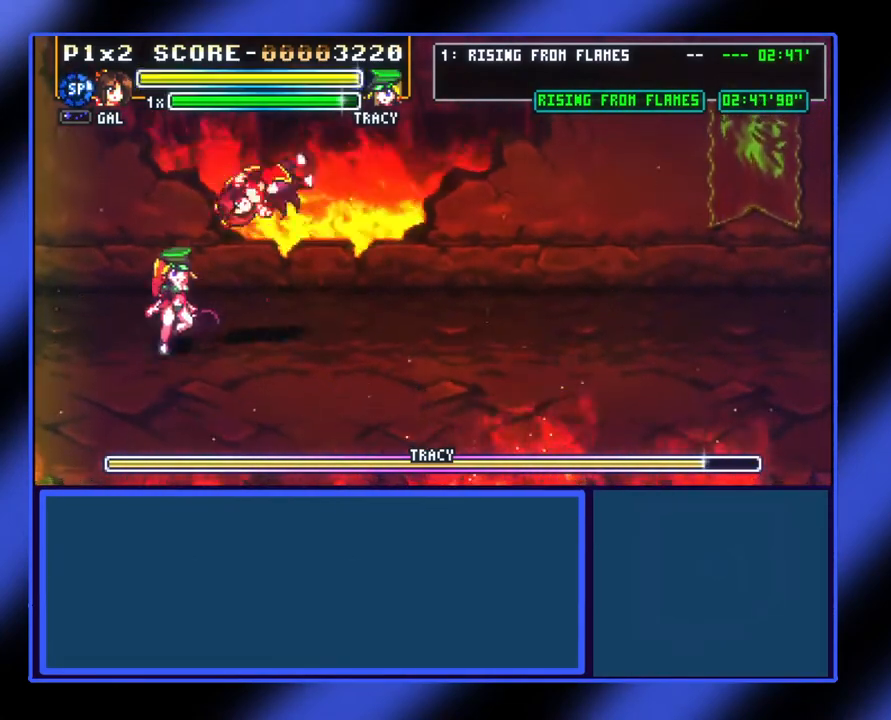
{"buttons": [], "left_stick": "center", "events": [[100, "X", "down"], [167, "X", "up"], [233, "X", "down"], [333, "X", "up"], [467, "left_stick", "center"]]}
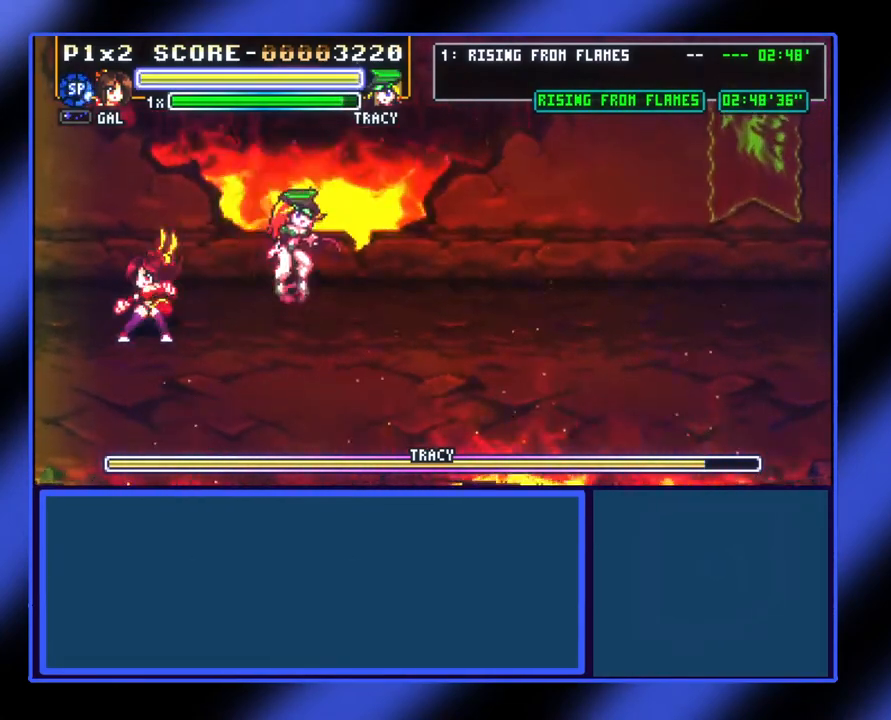
{"buttons": [], "left_stick": "up-right", "events": [[133, "left_stick", "right"], [200, "A", "down"], [400, "A", "up"], [433, "left_stick", "up-right"]]}
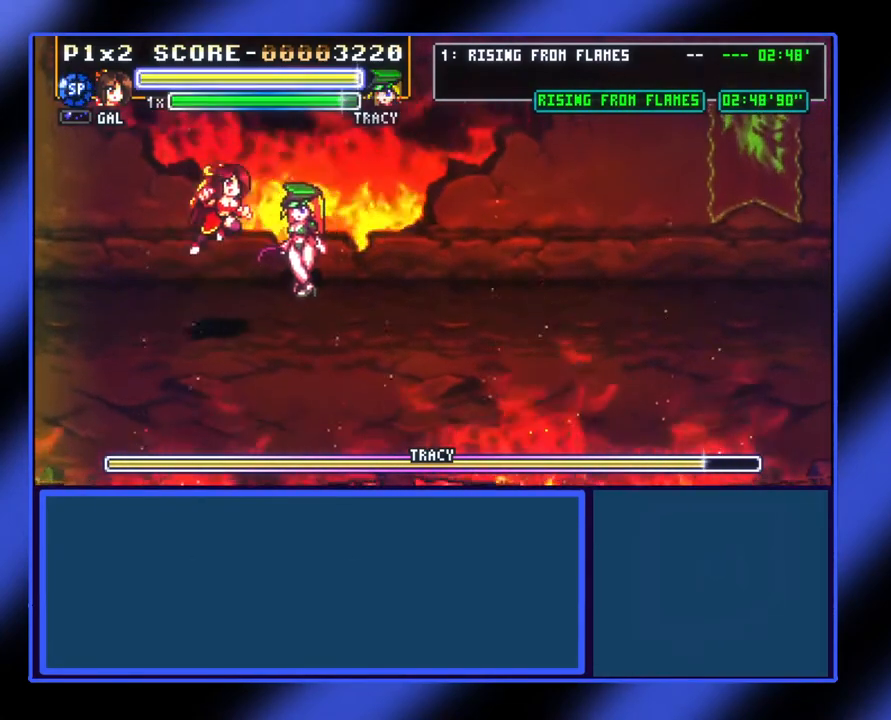
{"buttons": [], "left_stick": "right", "events": [[167, "X", "down"], [200, "left_stick", "right"], [267, "X", "up"], [367, "X", "down"], [433, "X", "up"]]}
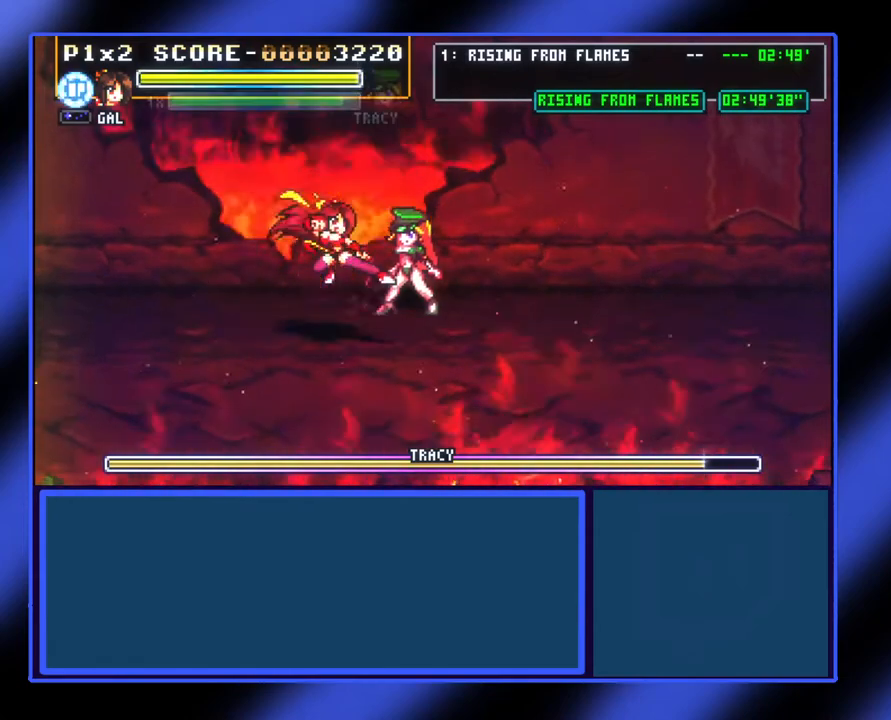
{"buttons": [], "left_stick": "right", "events": [[233, "A", "down"], [433, "A", "up"]]}
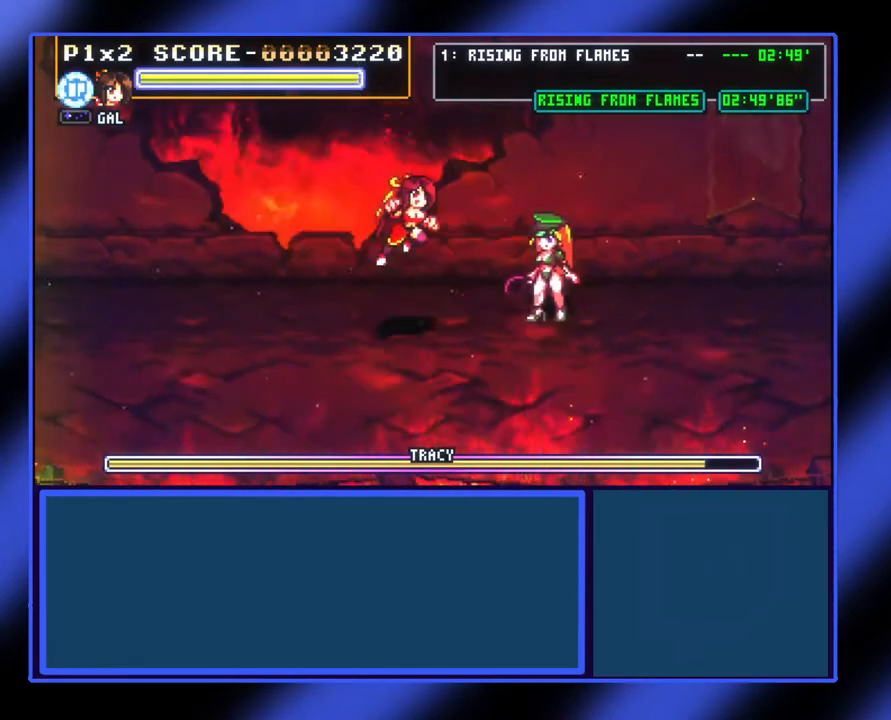
{"buttons": [], "left_stick": "right", "events": [[333, "X", "down"], [433, "X", "up"]]}
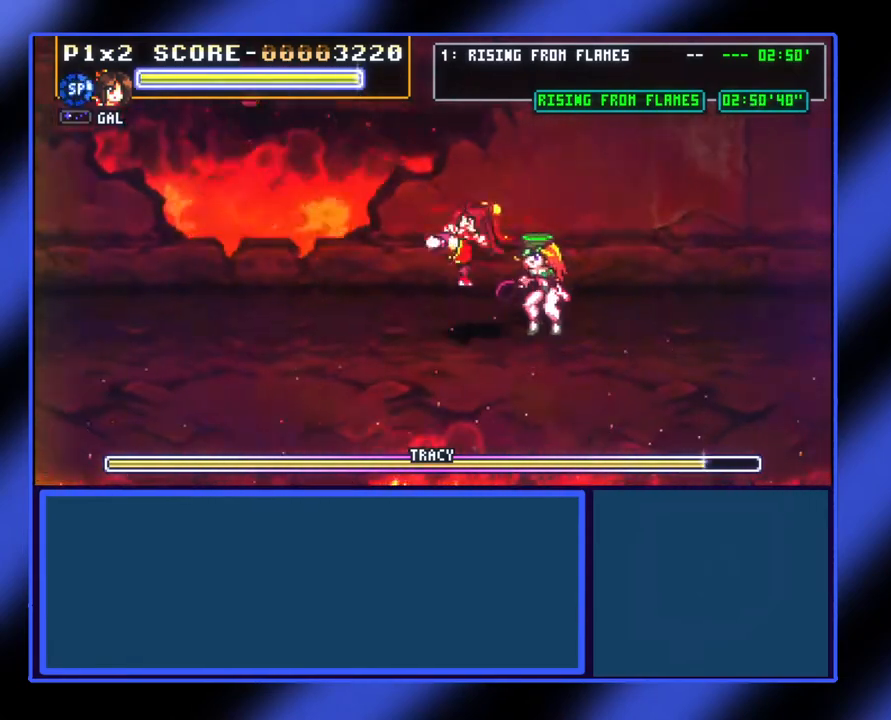
{"buttons": ["A"], "left_stick": "right", "events": [[33, "X", "down"], [67, "X", "up"], [400, "A", "down"]]}
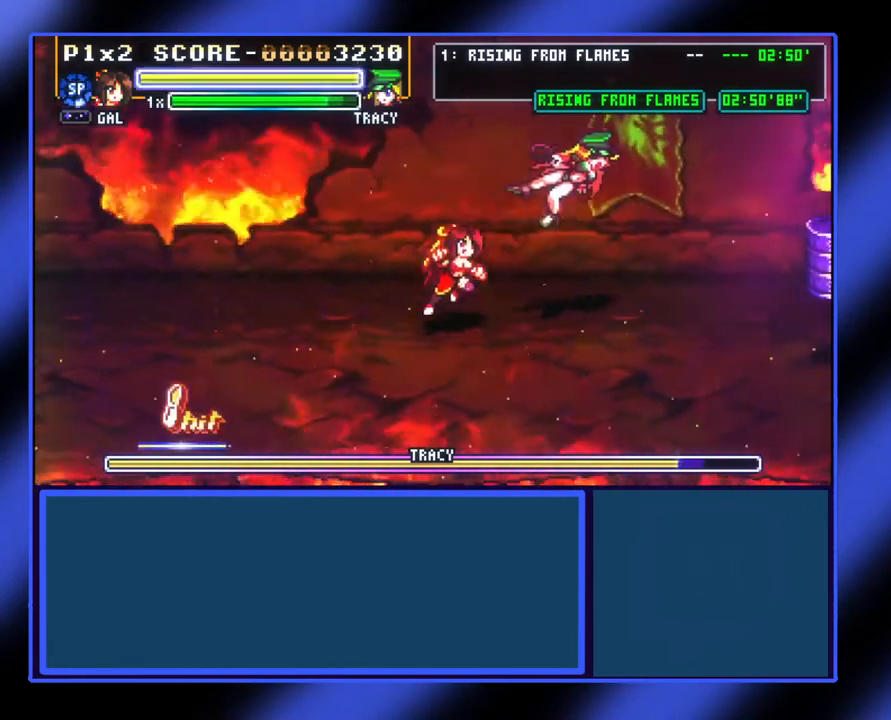
{"buttons": [], "left_stick": "right", "events": [[67, "A", "up"]]}
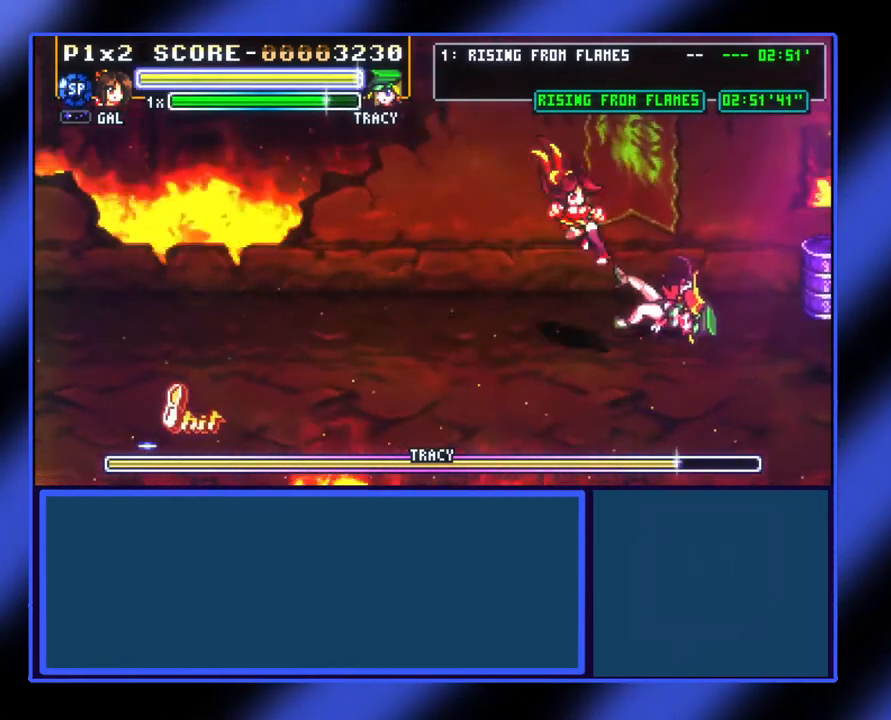
{"buttons": [], "left_stick": "center", "events": [[33, "X", "down"], [167, "X", "up"], [400, "left_stick", "center"]]}
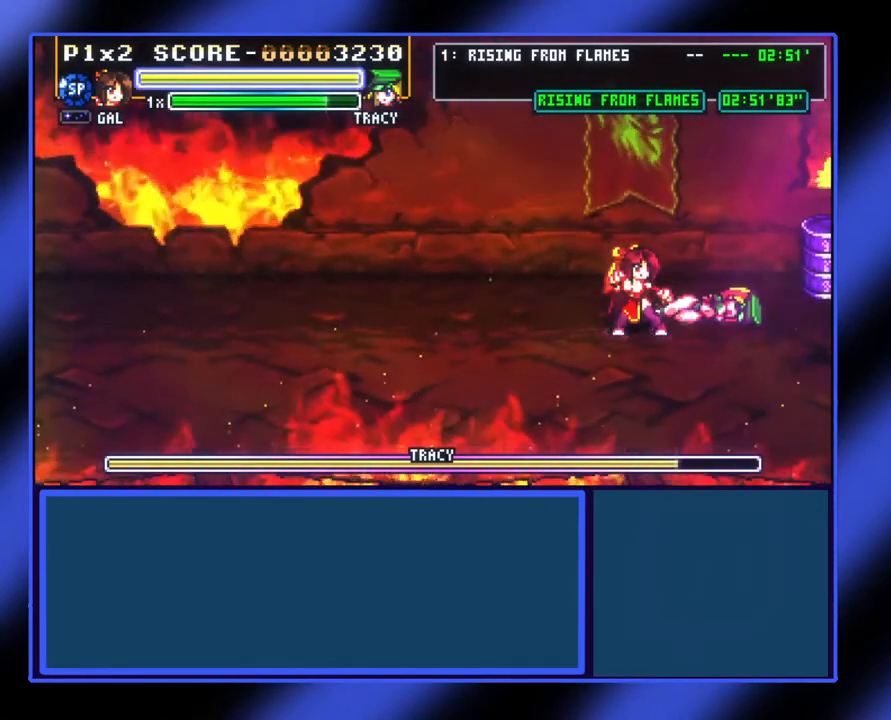
{"buttons": ["A"], "left_stick": "right", "events": [[200, "A", "down"], [467, "left_stick", "right"]]}
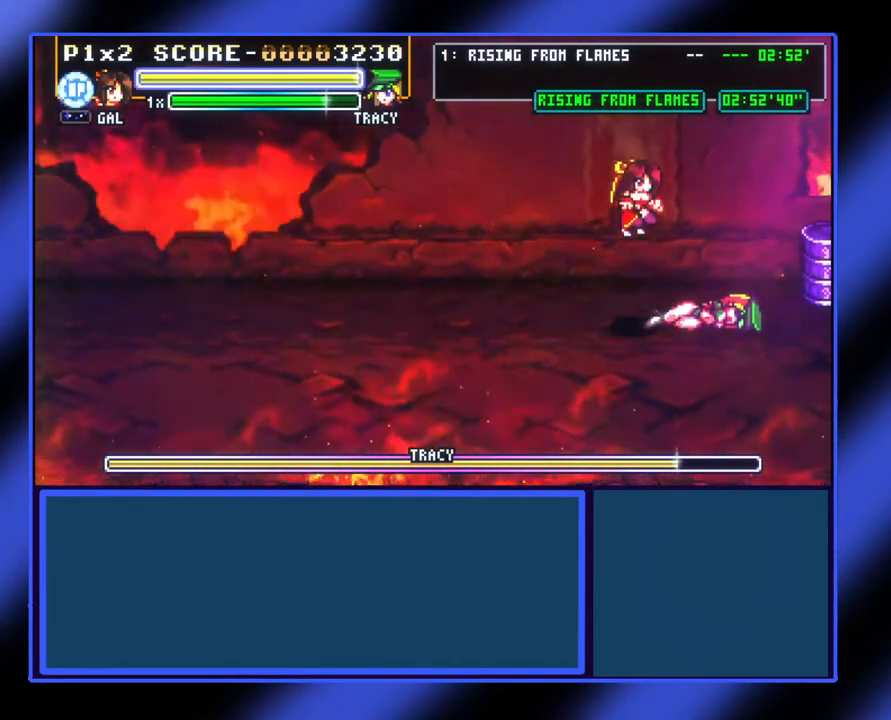
{"buttons": [], "left_stick": "center", "events": [[33, "A", "up"], [367, "X", "down"], [400, "left_stick", "center"], [433, "X", "up"]]}
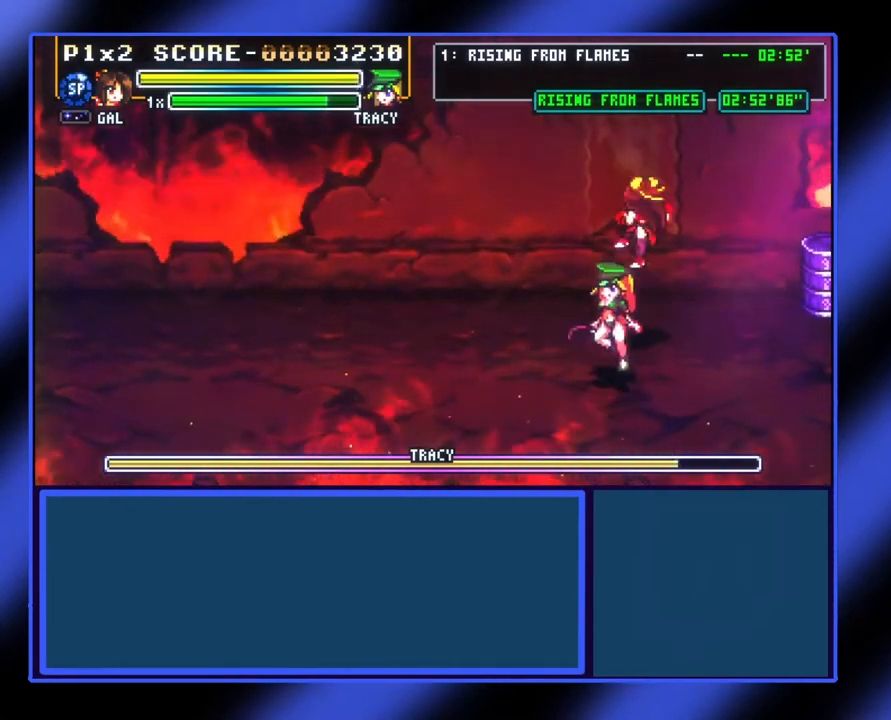
{"buttons": [], "left_stick": "down-left", "events": [[33, "X", "down"], [133, "X", "up"], [367, "left_stick", "left"], [467, "left_stick", "down-left"]]}
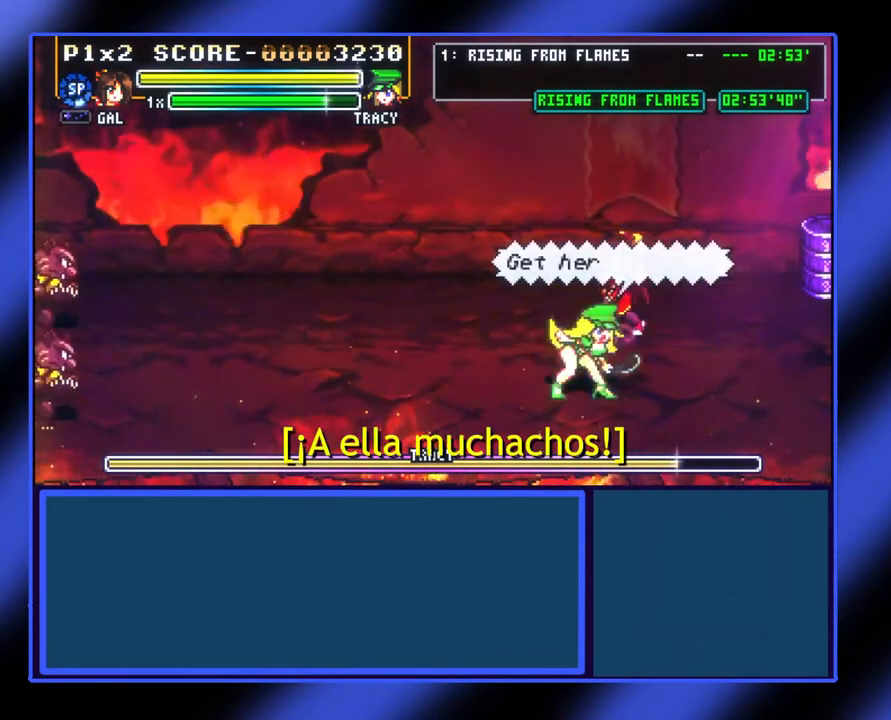
{"buttons": ["X"], "left_stick": "down", "events": [[33, "left_stick", "down"], [300, "X", "down"], [433, "X", "up"], [500, "X", "down"]]}